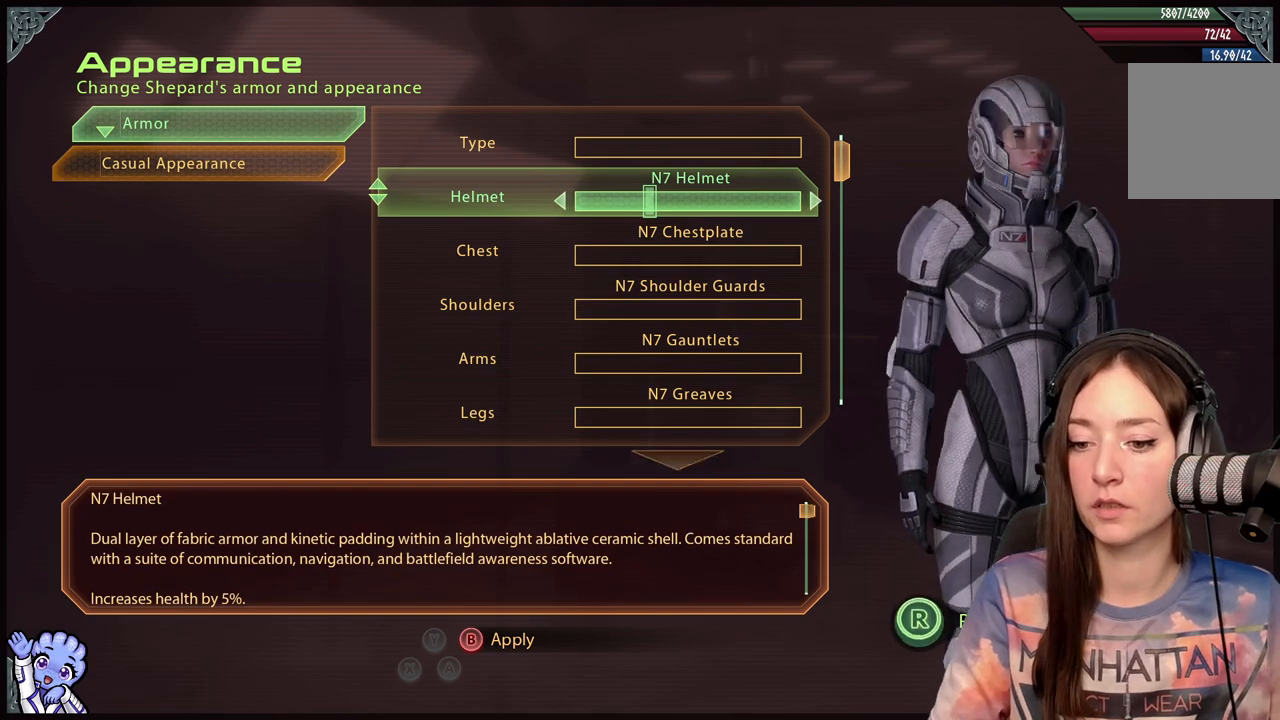
Gameplay with a controller (Xbox layout); each line is a JSON object with the inputs held at the frame after it. "events" lists button and stick changes between this image and that frame as [ms after this image, input, new state], when the widget could be followed in between. Not read: R2.
{"buttons": [], "left_stick": "center", "right_stick": "down", "events": [[100, "right_stick", "center"], [450, "right_stick", "down"]]}
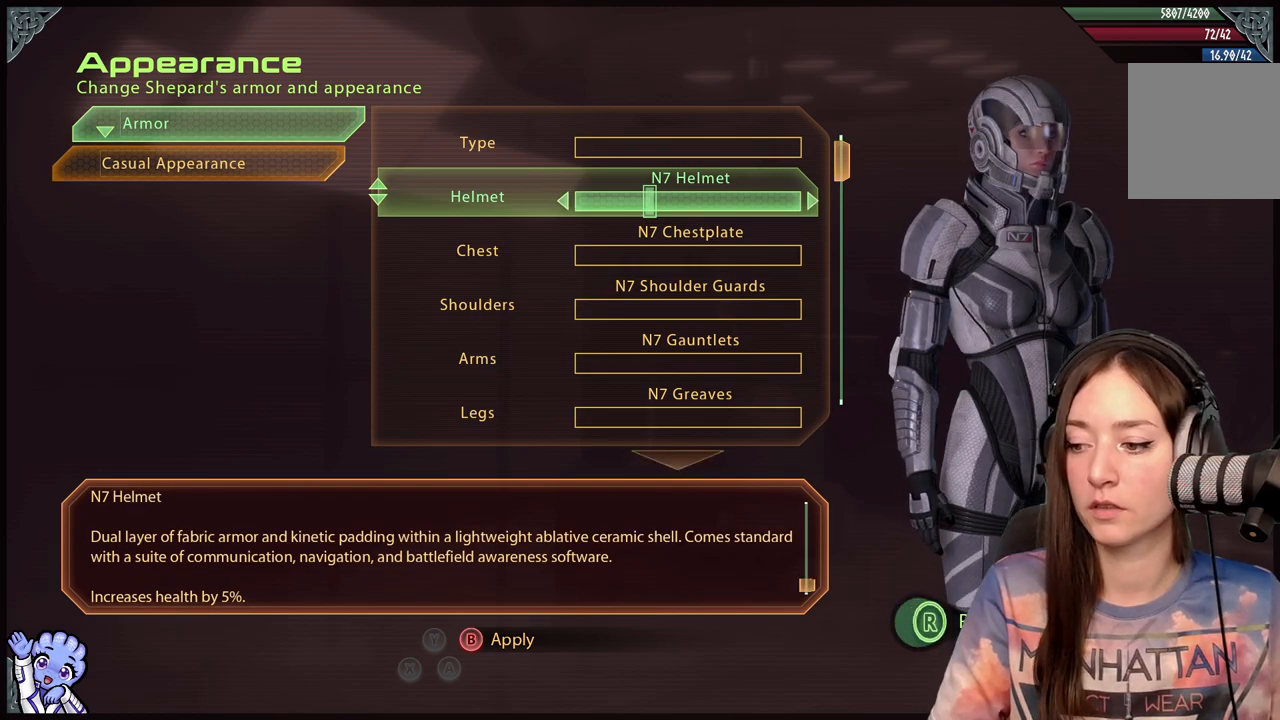
{"buttons": [], "left_stick": "center", "right_stick": "up", "events": [[250, "right_stick", "center"], [467, "right_stick", "up"]]}
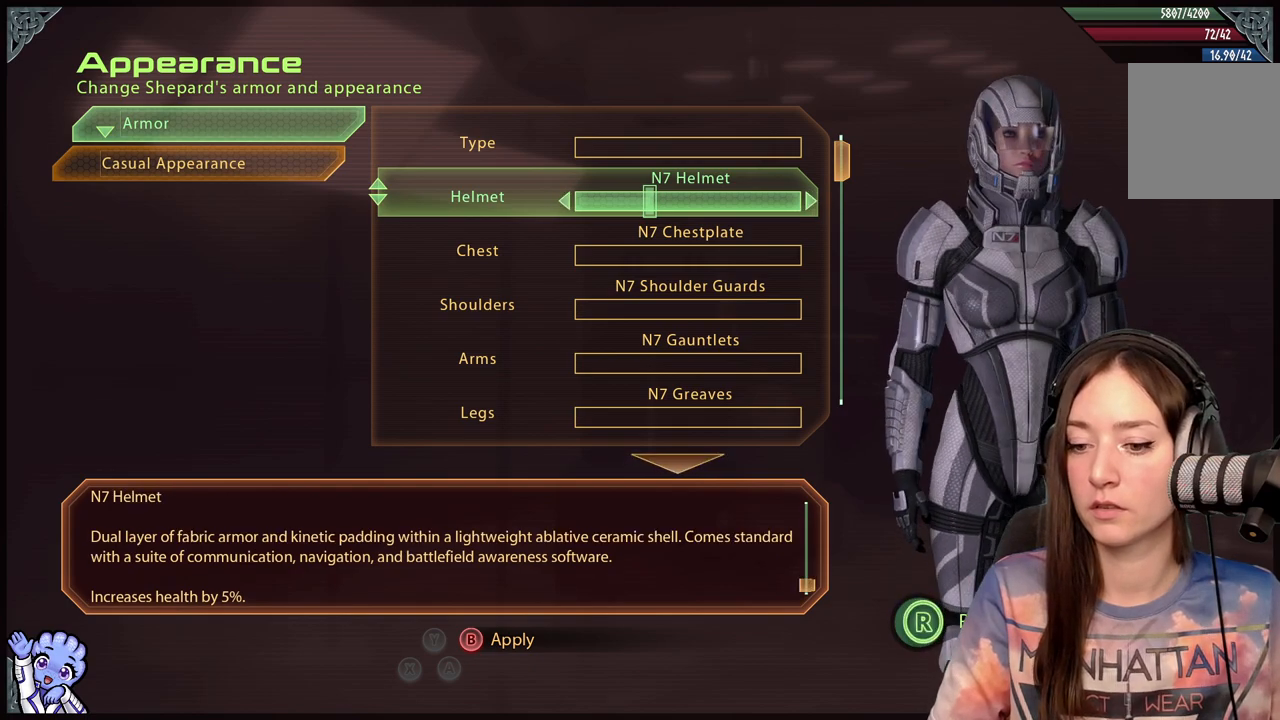
{"buttons": [], "left_stick": "center", "right_stick": "down", "events": [[217, "right_stick", "center"], [267, "right_stick", "down"]]}
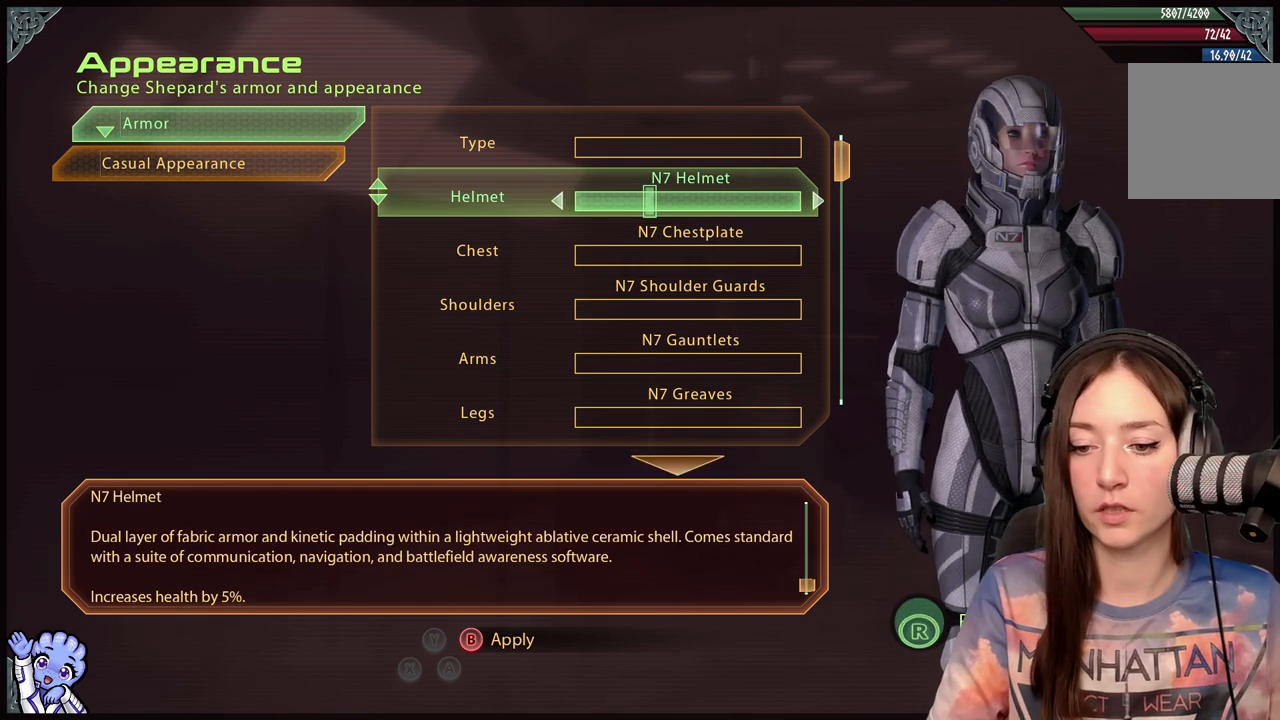
{"buttons": [], "left_stick": "center", "right_stick": "center", "events": [[17, "right_stick", "center"]]}
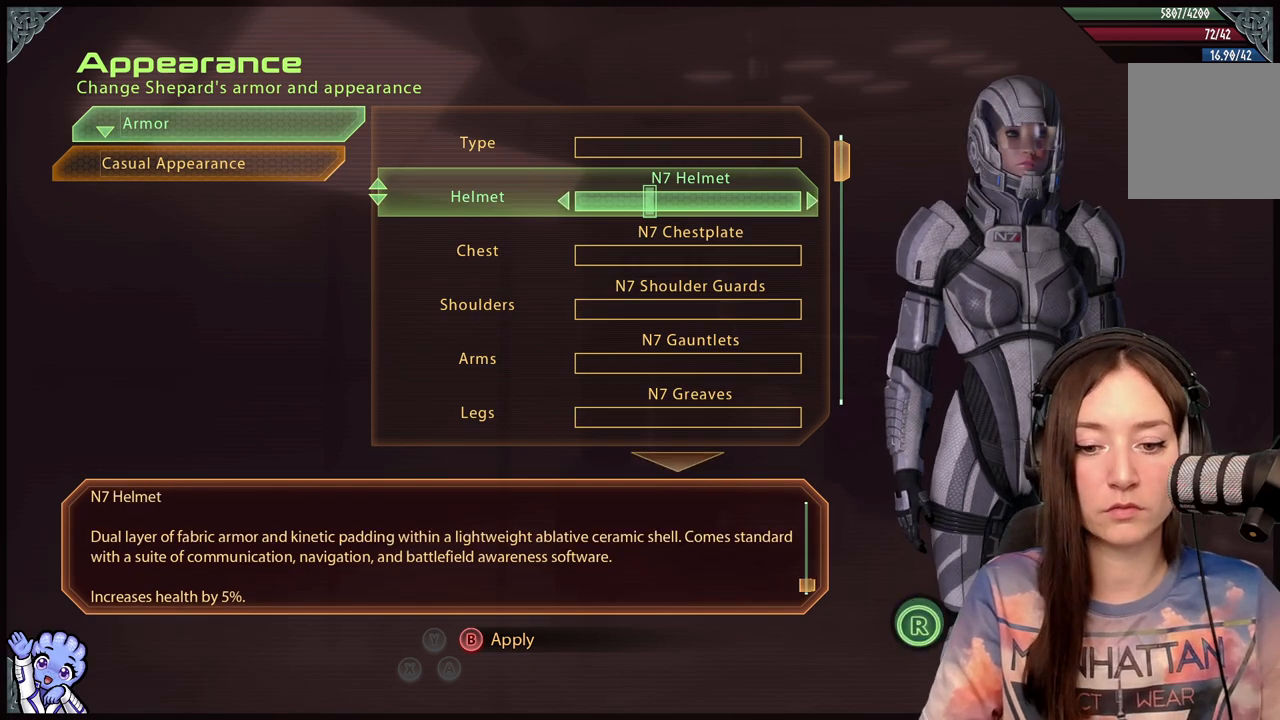
{"buttons": [], "left_stick": "center", "right_stick": "center", "events": []}
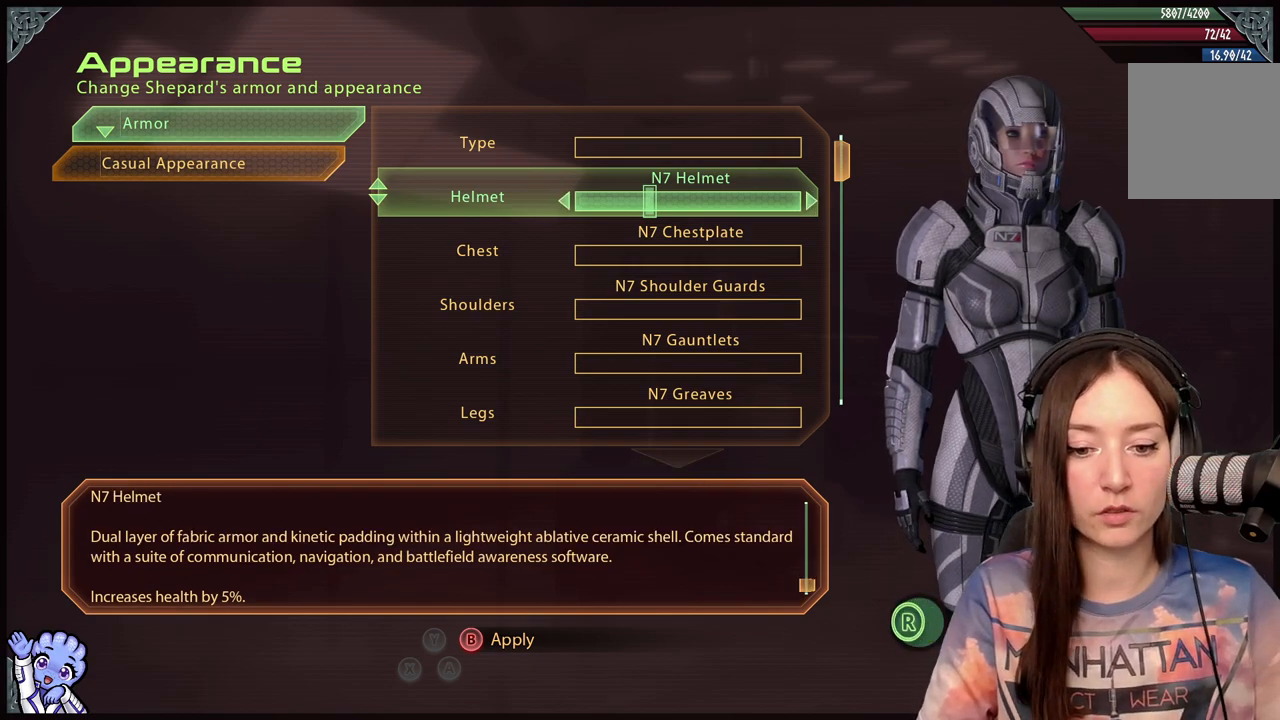
{"buttons": [], "left_stick": "center", "right_stick": "center", "events": []}
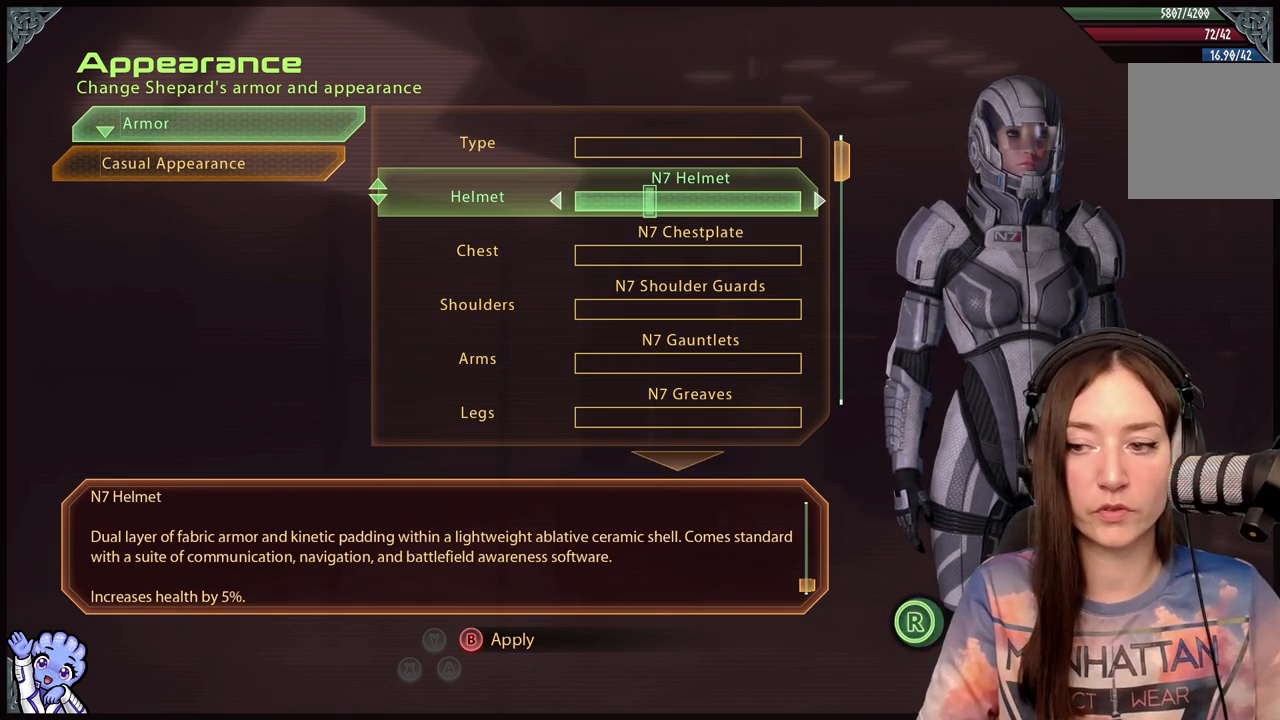
{"buttons": [], "left_stick": "center", "right_stick": "center", "events": [[200, "left_stick", "right"], [367, "left_stick", "center"]]}
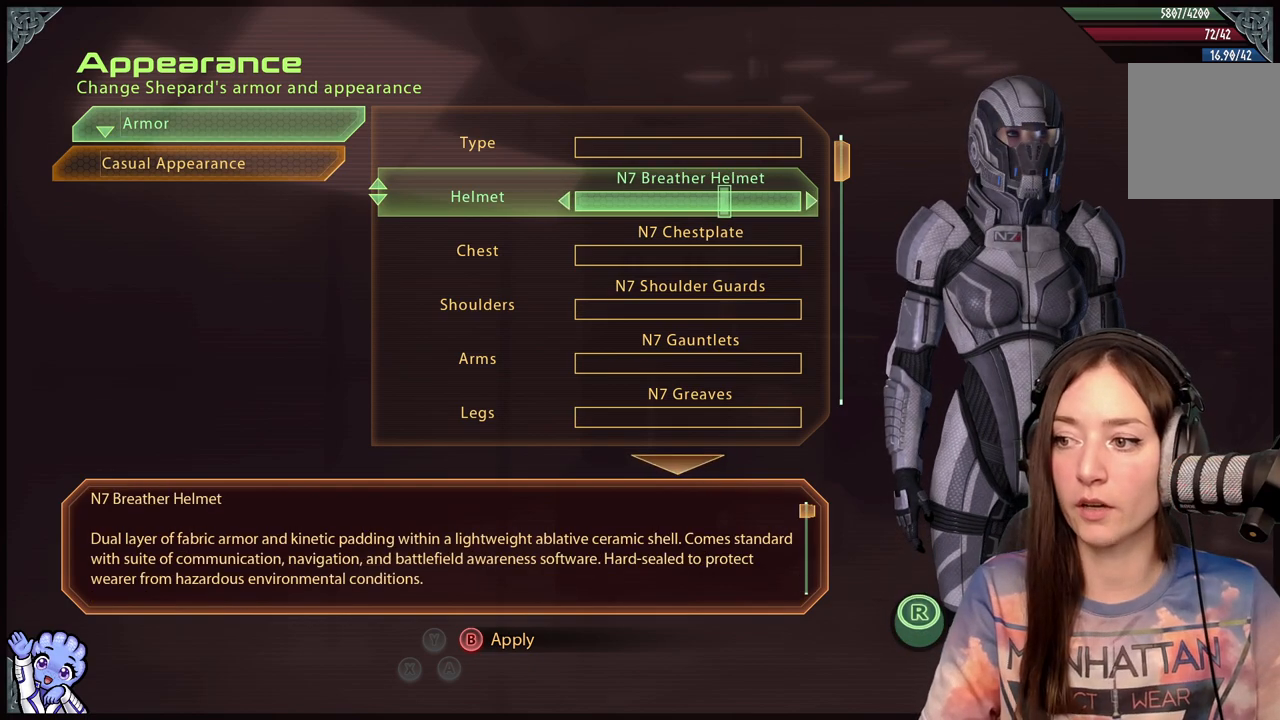
{"buttons": [], "left_stick": "right", "right_stick": "center", "events": [[100, "left_stick", "left"], [267, "left_stick", "center"], [467, "left_stick", "right"]]}
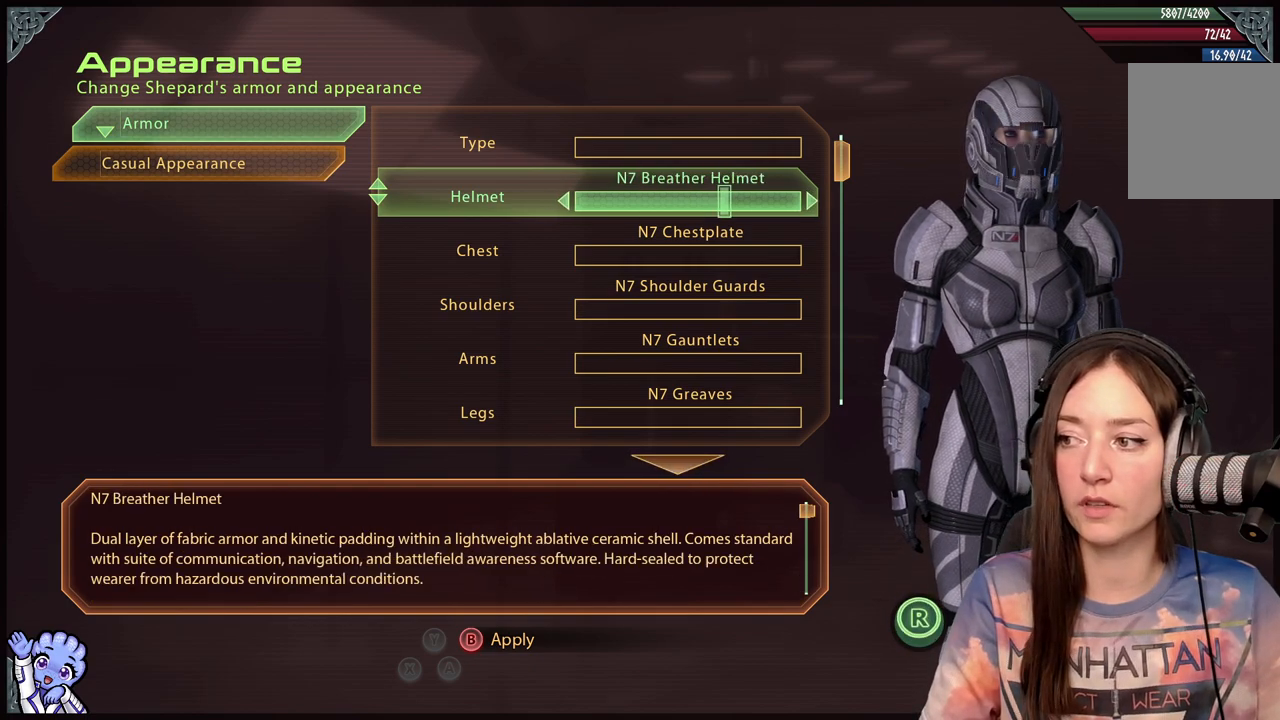
{"buttons": [], "left_stick": "center", "right_stick": "center", "events": [[83, "left_stick", "center"]]}
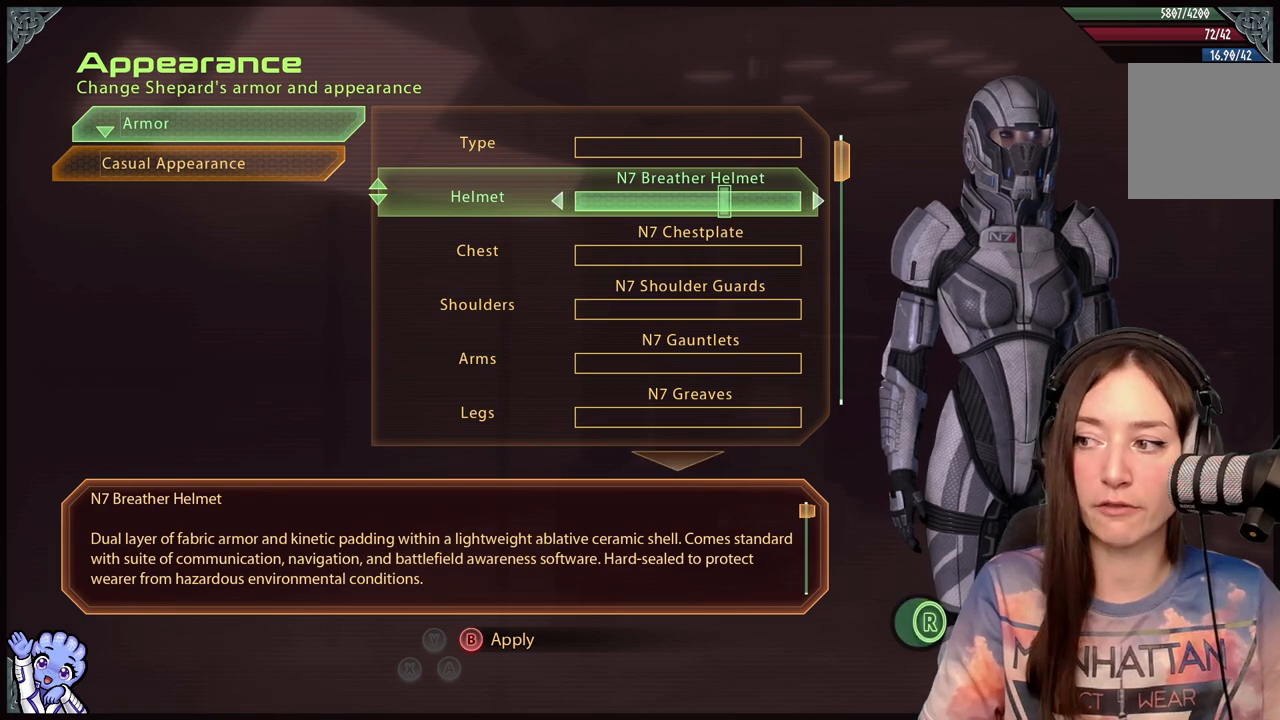
{"buttons": [], "left_stick": "center", "right_stick": "left", "events": [[183, "right_stick", "down-left"], [333, "right_stick", "left"]]}
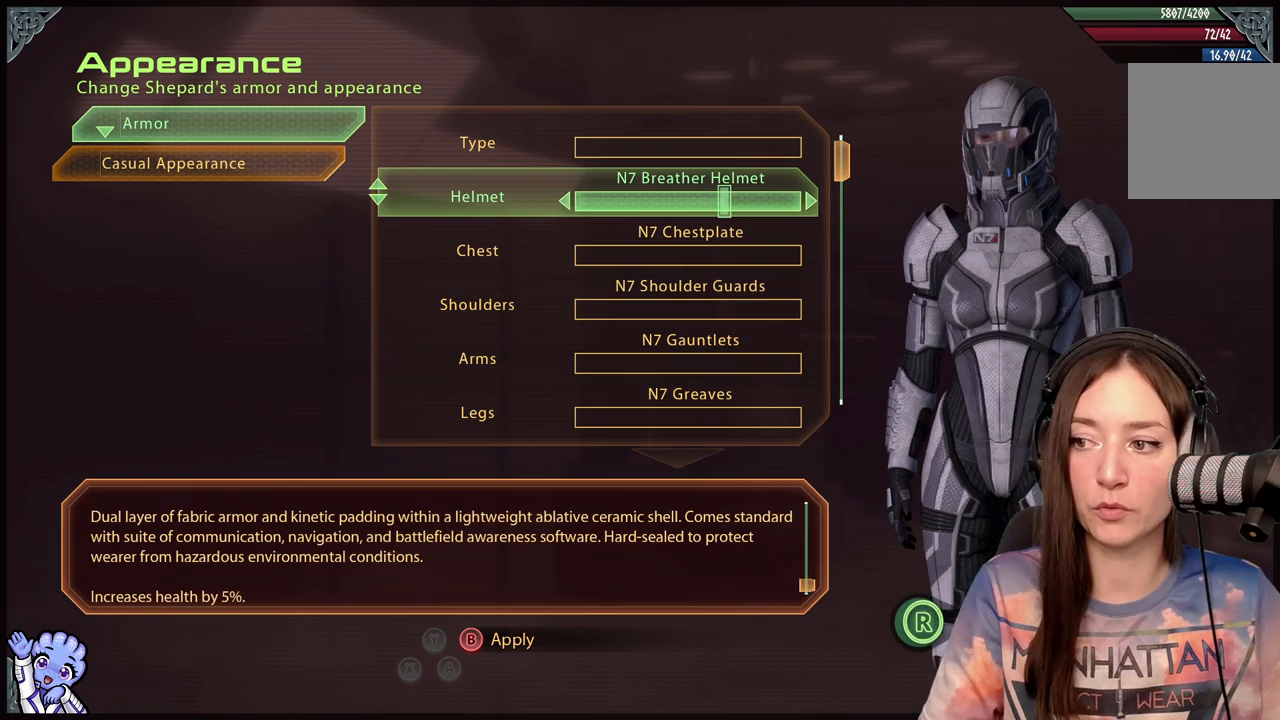
{"buttons": [], "left_stick": "center", "right_stick": "left", "events": []}
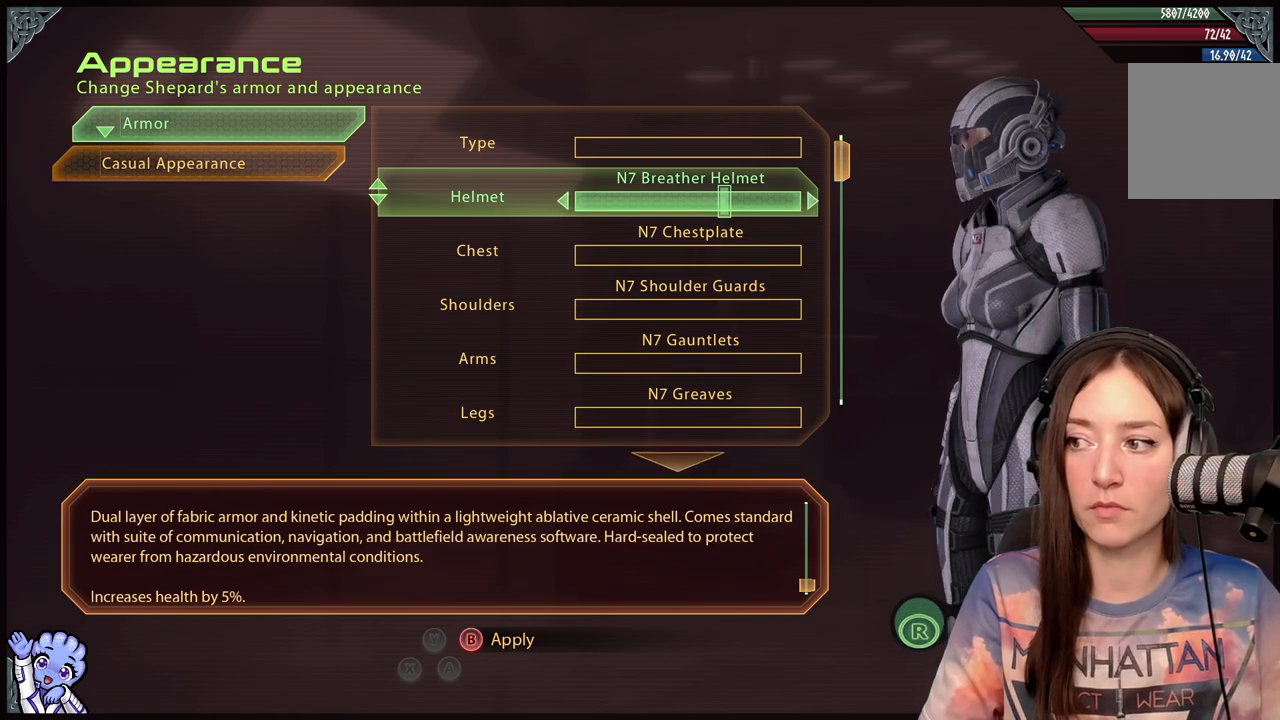
{"buttons": [], "left_stick": "center", "right_stick": "left", "events": []}
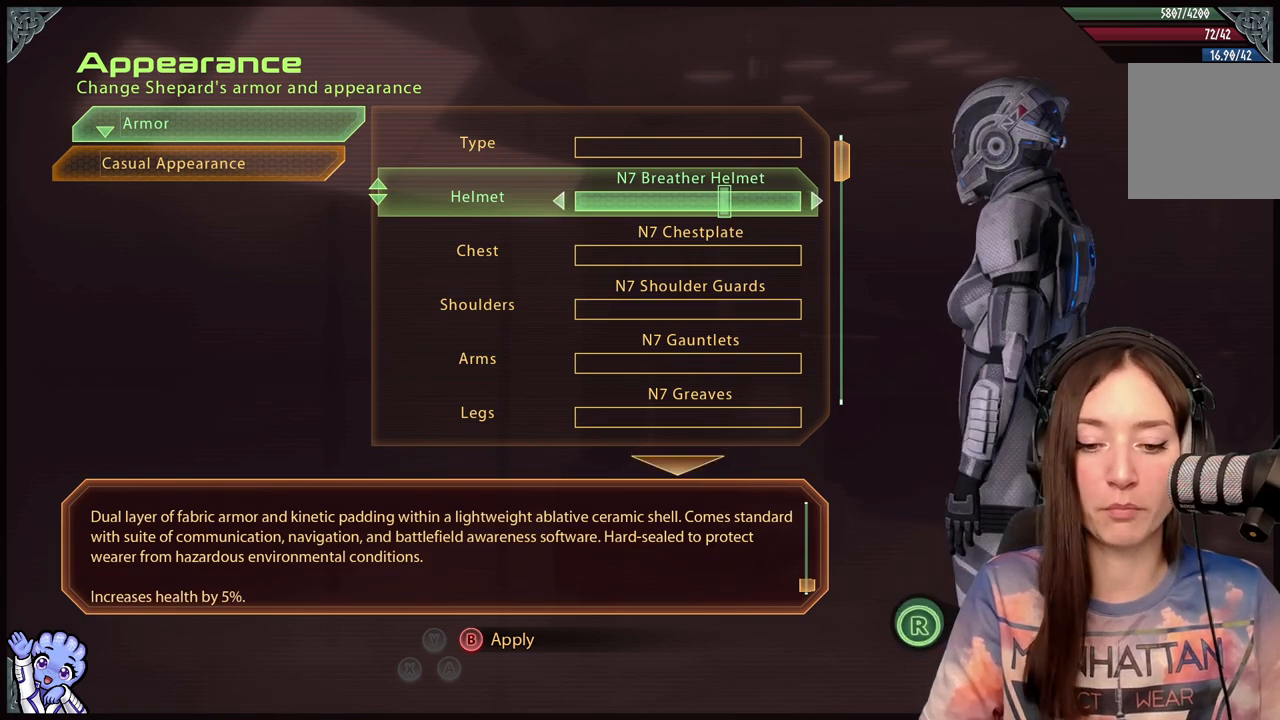
{"buttons": [], "left_stick": "center", "right_stick": "center", "events": [[17, "right_stick", "center"]]}
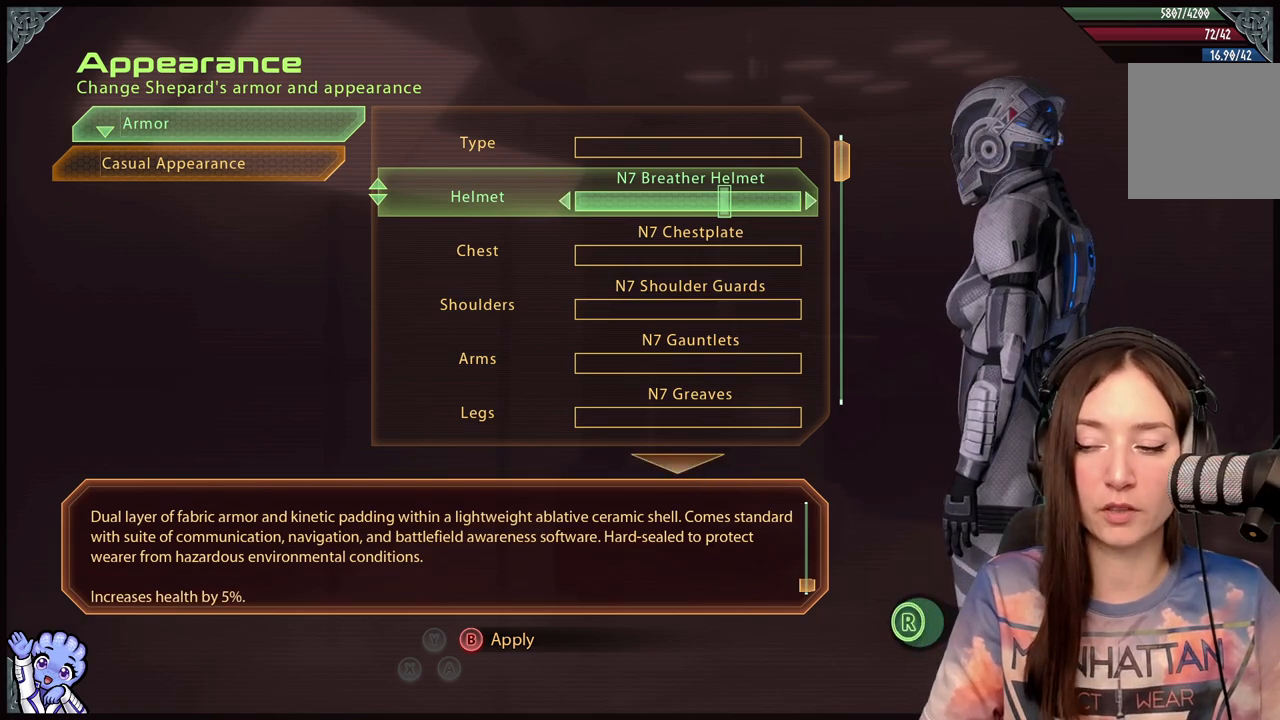
{"buttons": [], "left_stick": "center", "right_stick": "center", "events": []}
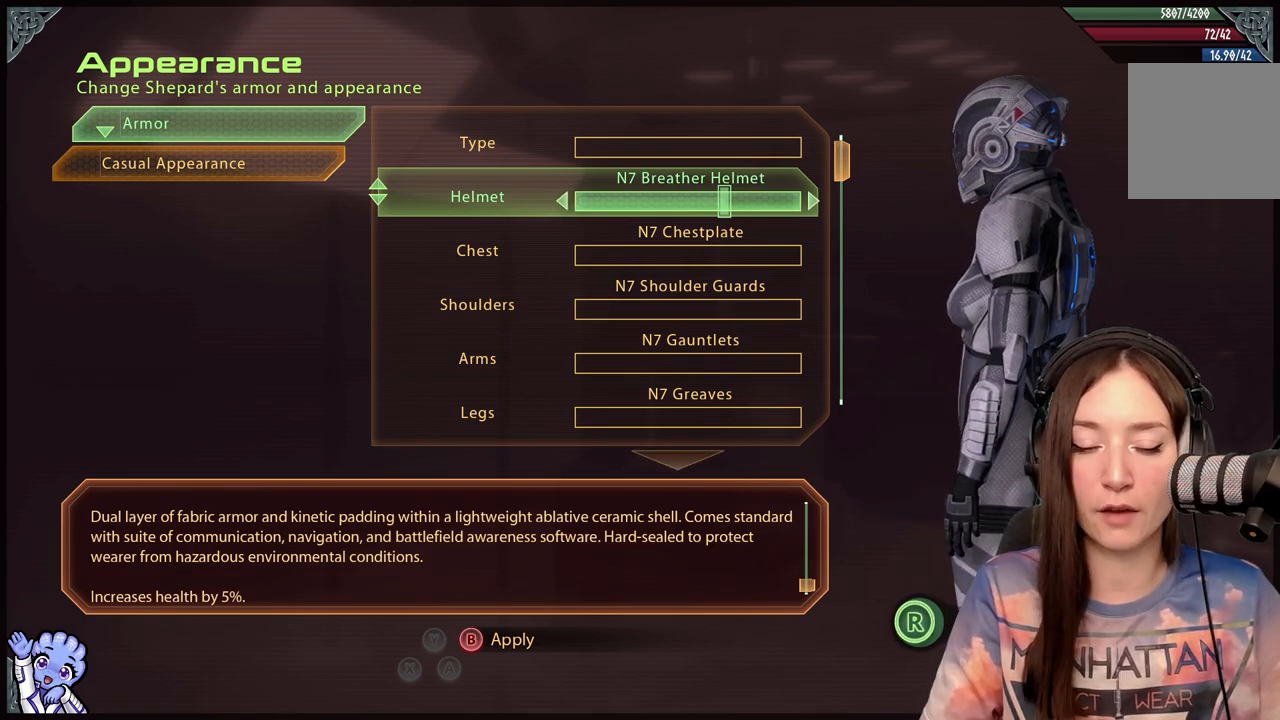
{"buttons": [], "left_stick": "center", "right_stick": "center", "events": []}
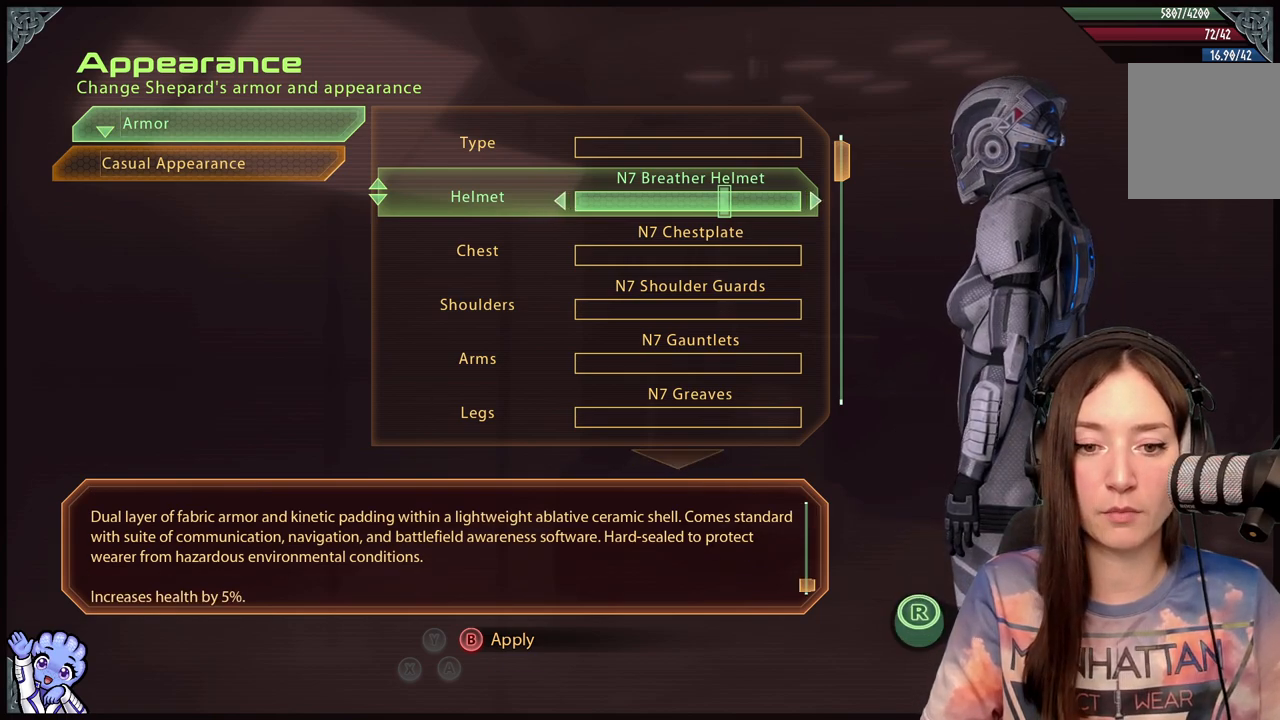
{"buttons": [], "left_stick": "center", "right_stick": "center", "events": []}
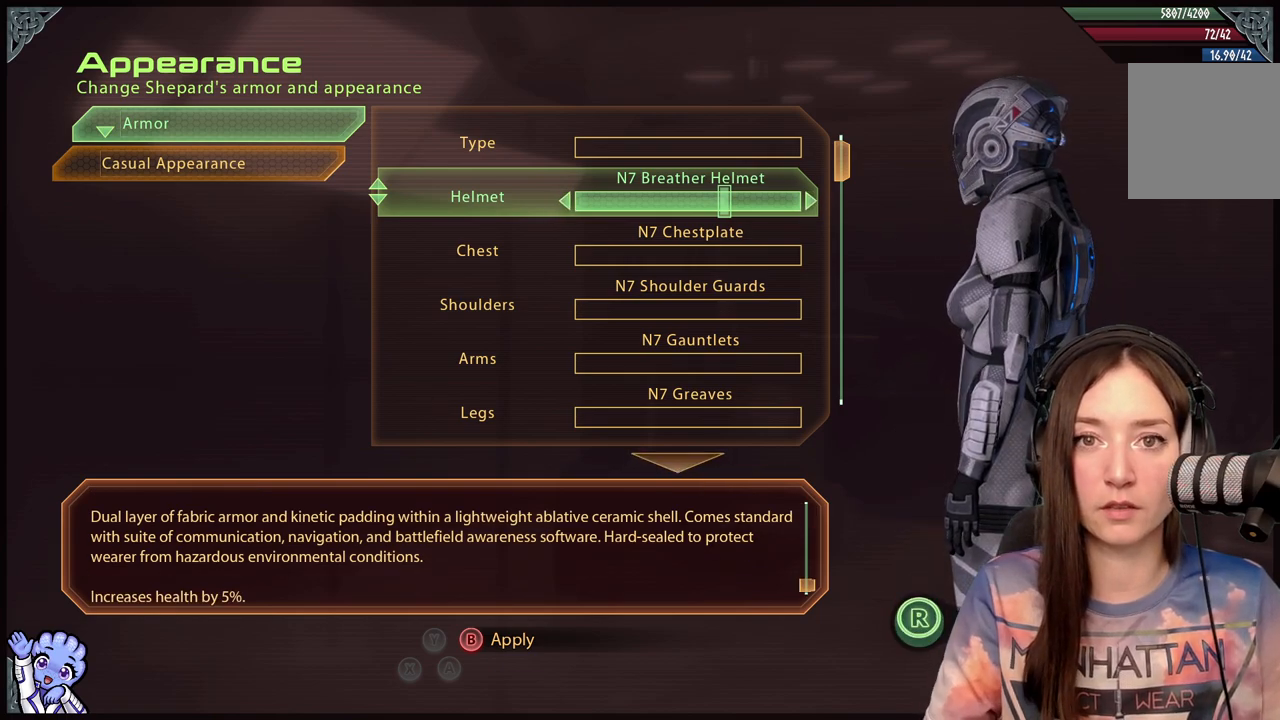
{"buttons": [], "left_stick": "center", "right_stick": "center", "events": []}
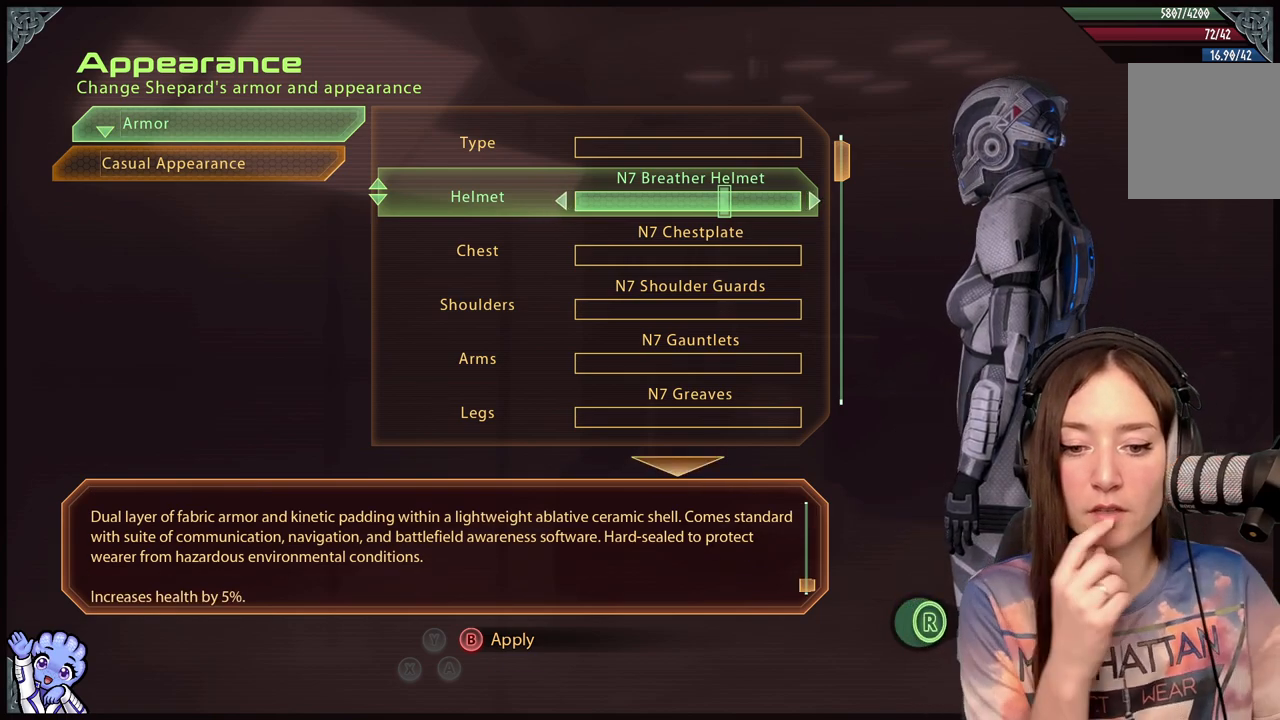
{"buttons": [], "left_stick": "center", "right_stick": "center", "events": []}
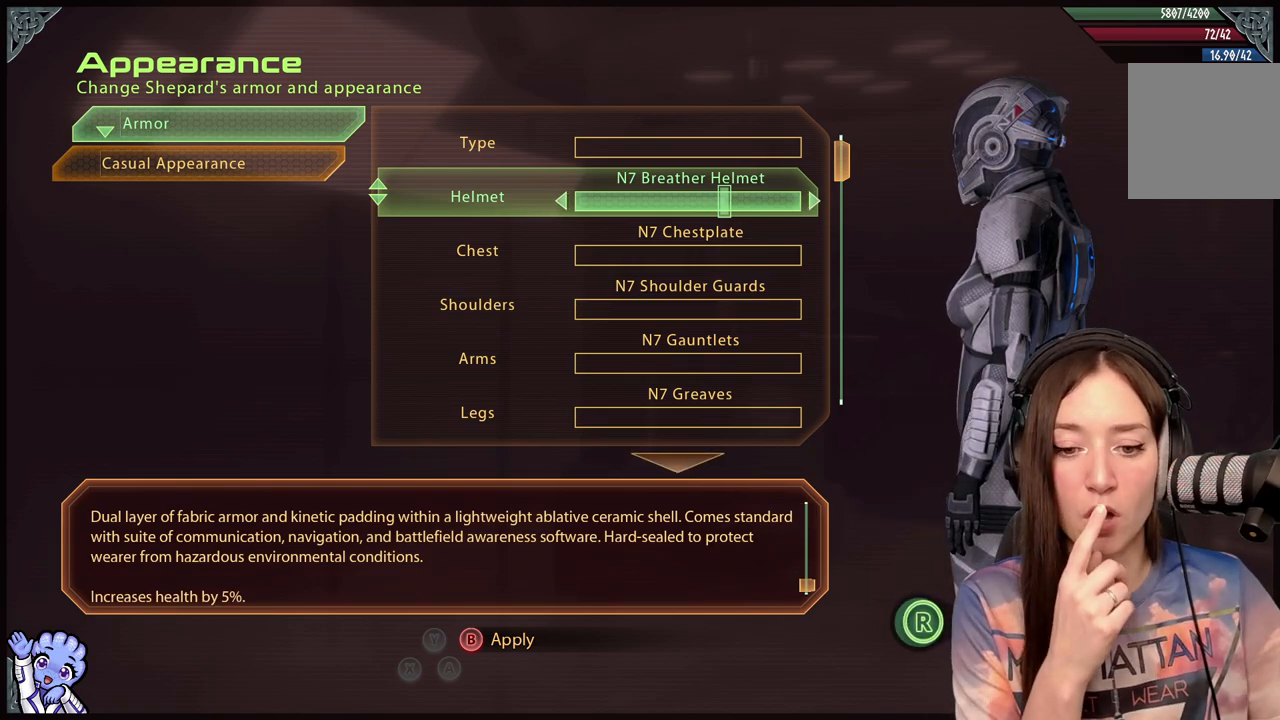
{"buttons": [], "left_stick": "center", "right_stick": "center", "events": []}
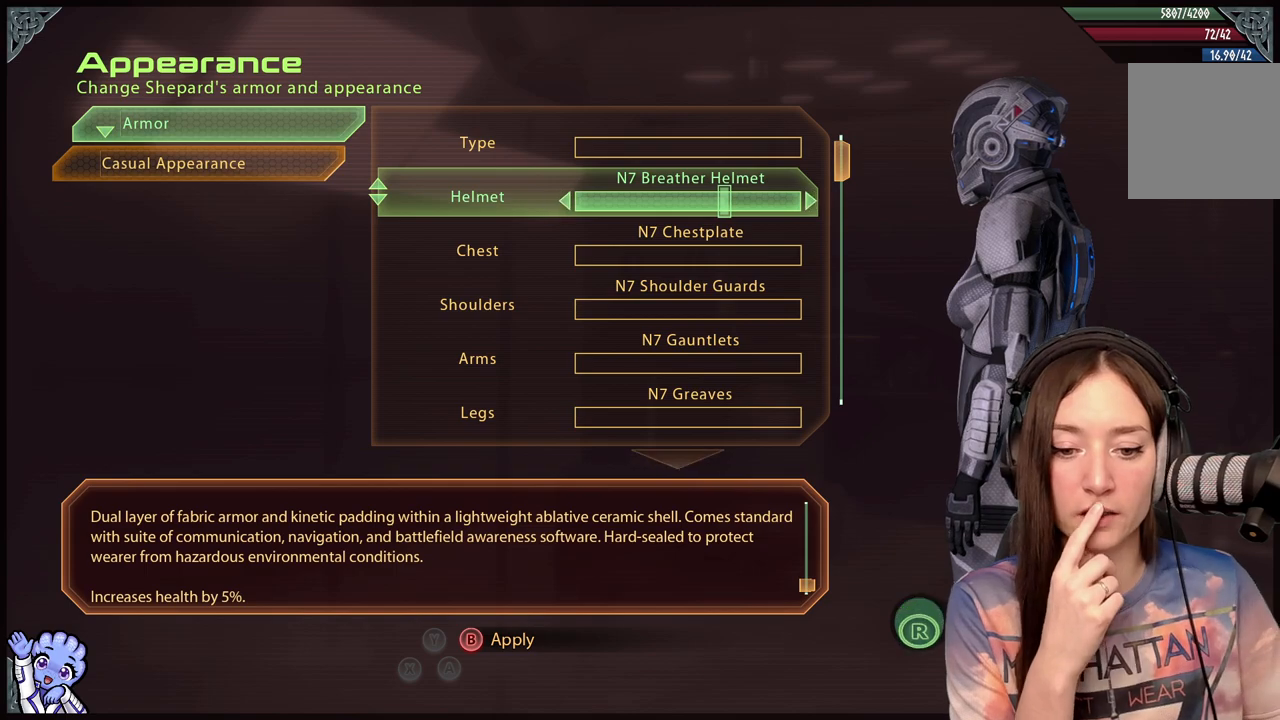
{"buttons": [], "left_stick": "center", "right_stick": "center", "events": []}
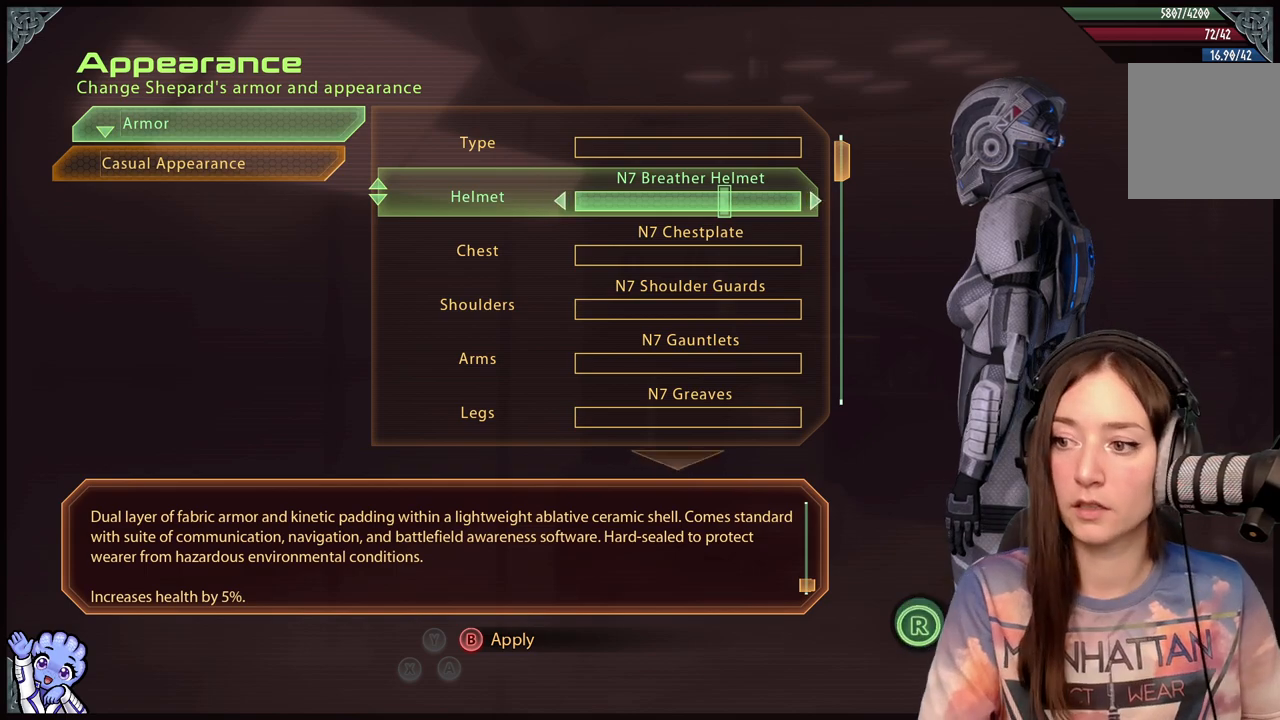
{"buttons": [], "left_stick": "center", "right_stick": "center", "events": []}
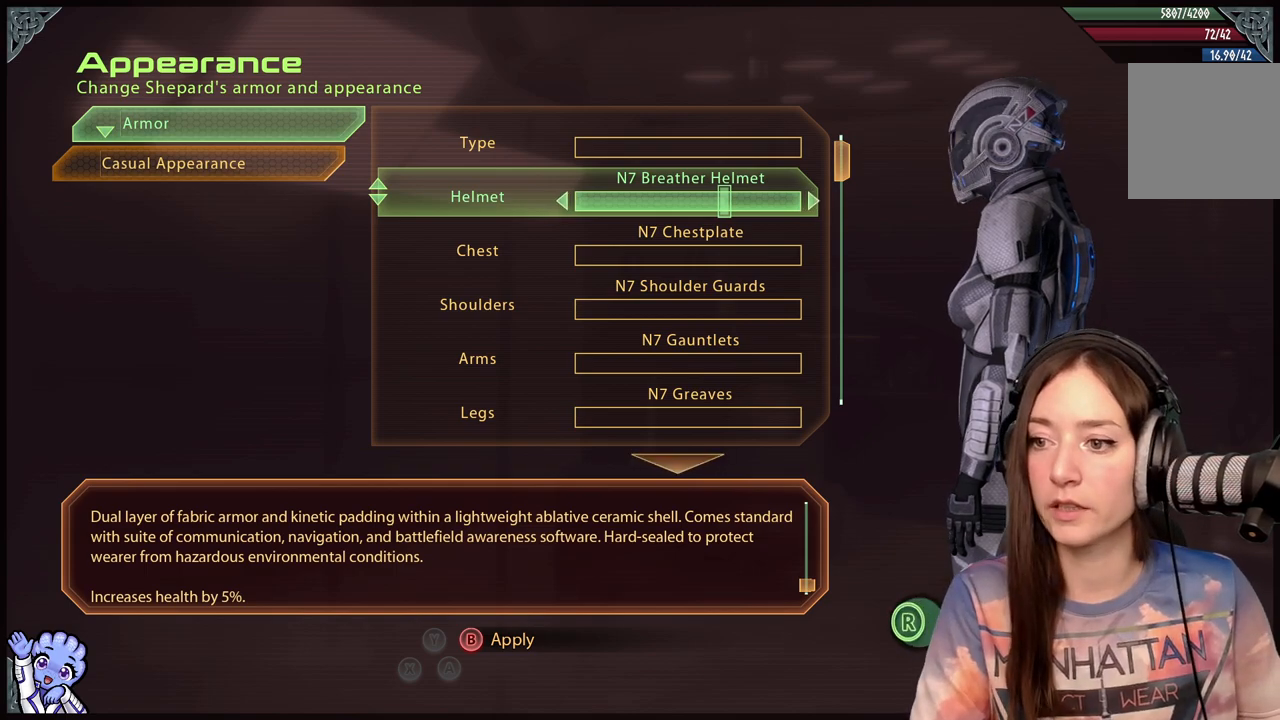
{"buttons": [], "left_stick": "center", "right_stick": "center", "events": [[317, "left_stick", "up"], [433, "left_stick", "center"]]}
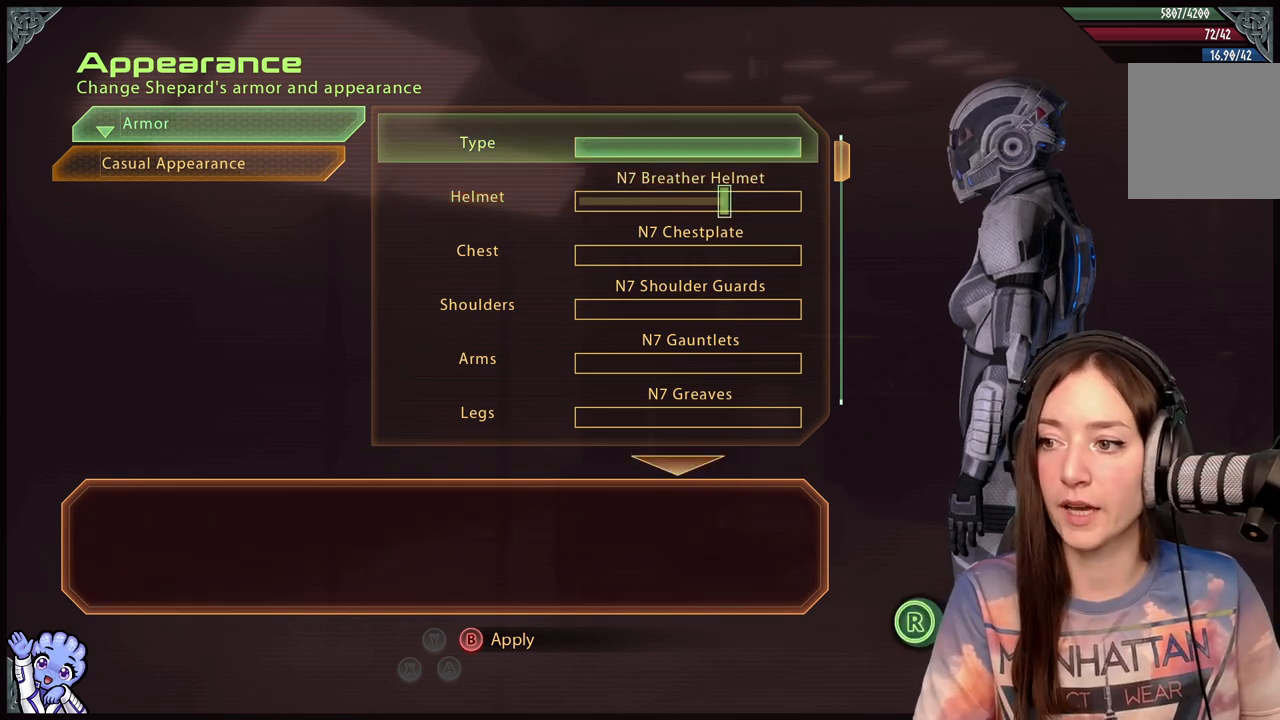
{"buttons": [], "left_stick": "center", "right_stick": "center", "events": []}
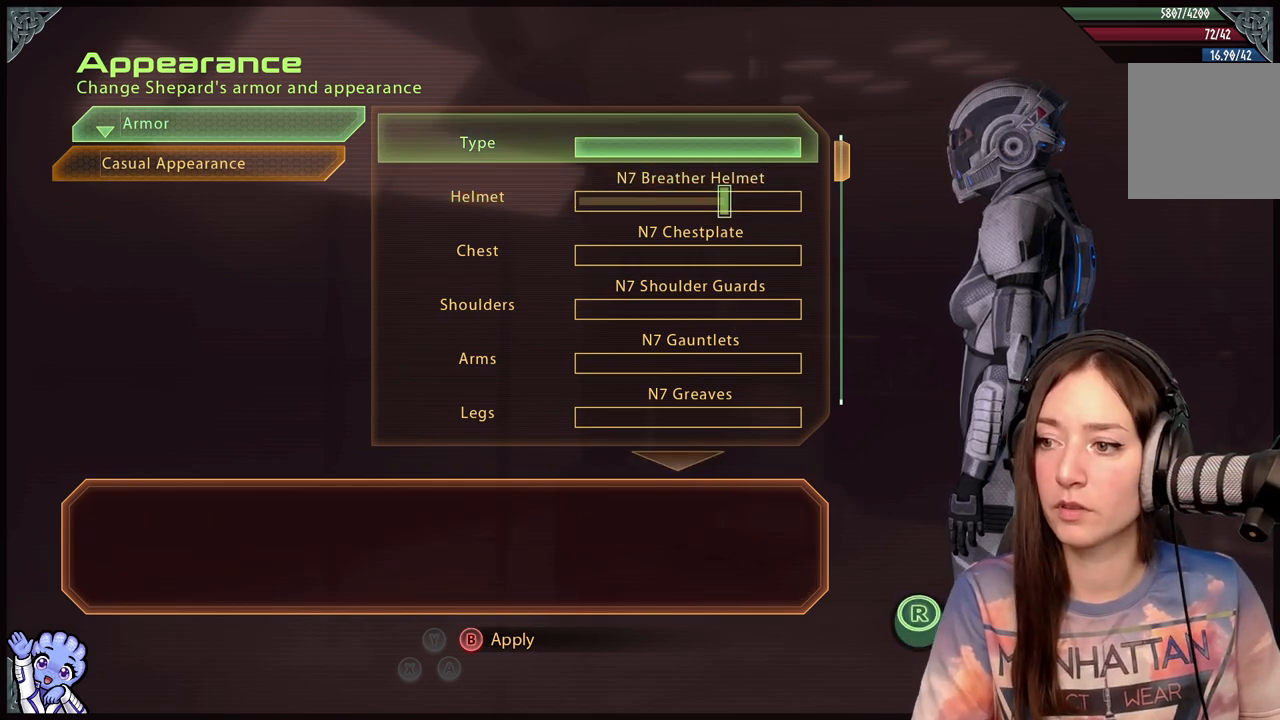
{"buttons": [], "left_stick": "center", "right_stick": "center", "events": [[50, "left_stick", "right"], [283, "left_stick", "center"], [383, "A", "down"], [483, "A", "up"]]}
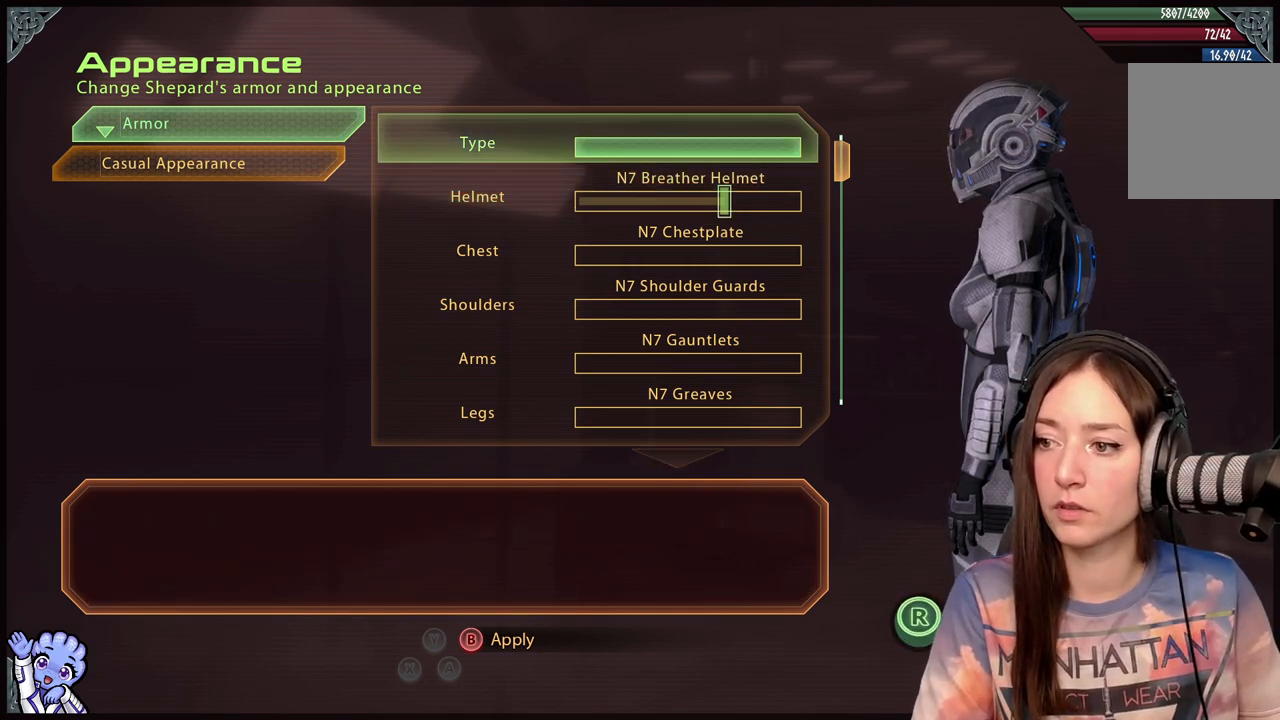
{"buttons": [], "left_stick": "center", "right_stick": "center", "events": []}